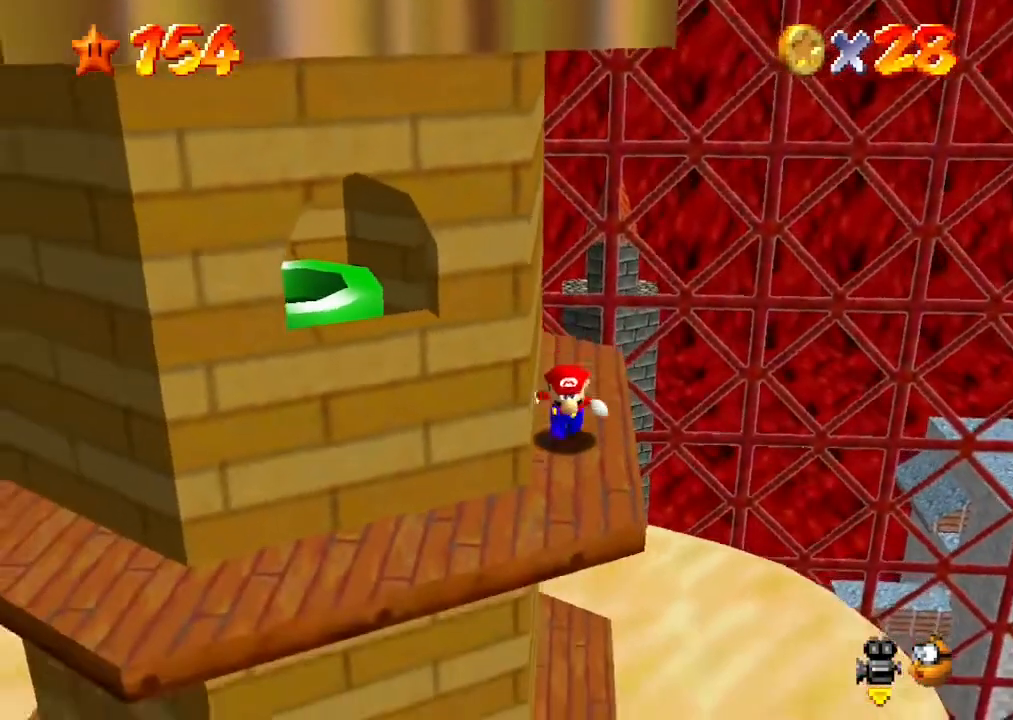
Gameplay with a controller (Nintendo layout); each line is a JSON object with the inputs held at the frame after it. "events" lists button and stick changes between this image and that frame as [ms after this image, input, new state], when the widget could be followed in between. Not read: L3 R3.
{"buttons": [], "left_stick": "up-left", "events": [[133, "left_stick", "down-left"], [300, "left_stick", "left"], [433, "left_stick", "up-left"]]}
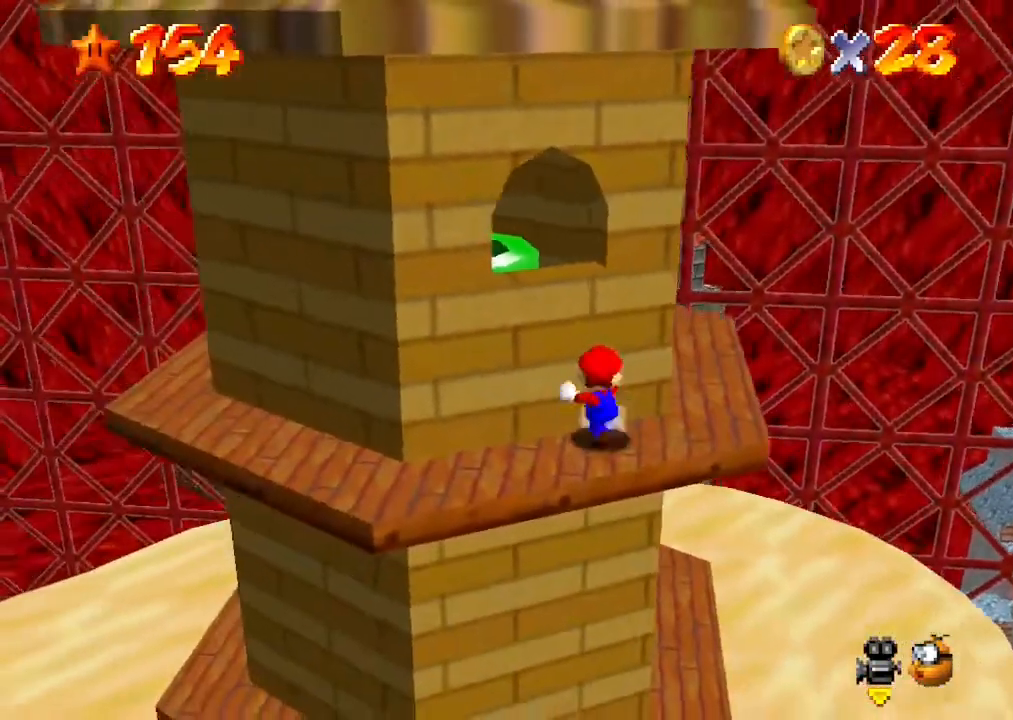
{"buttons": [], "left_stick": "left", "events": [[200, "A", "down"], [333, "A", "up"], [367, "left_stick", "left"]]}
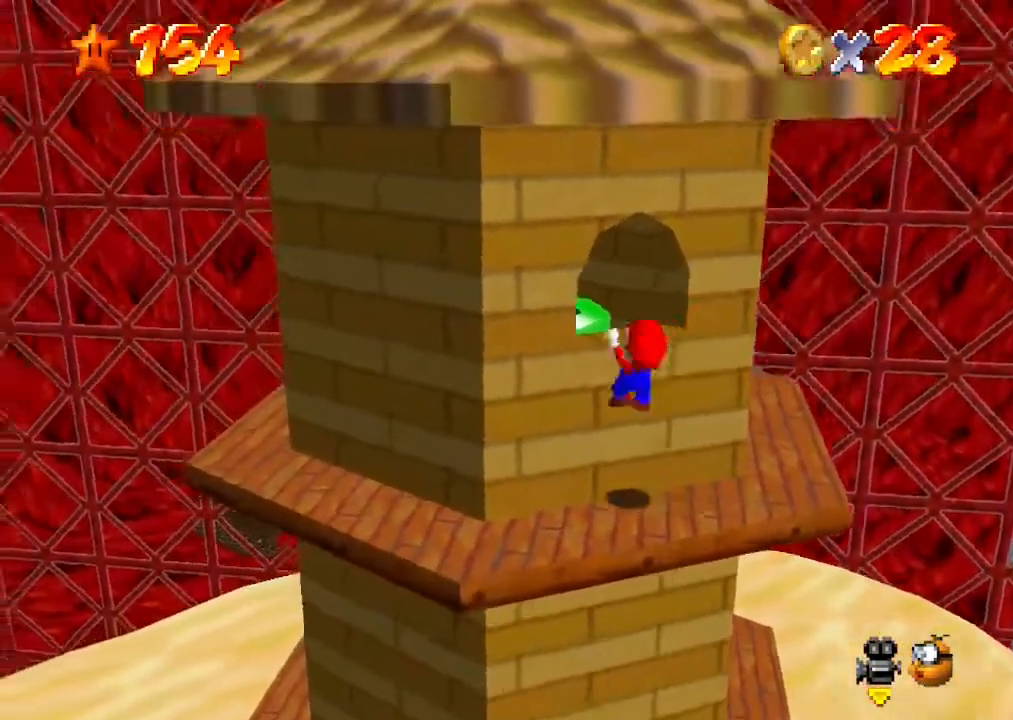
{"buttons": [], "left_stick": "center", "events": [[133, "A", "down"], [133, "left_stick", "center"], [267, "A", "up"]]}
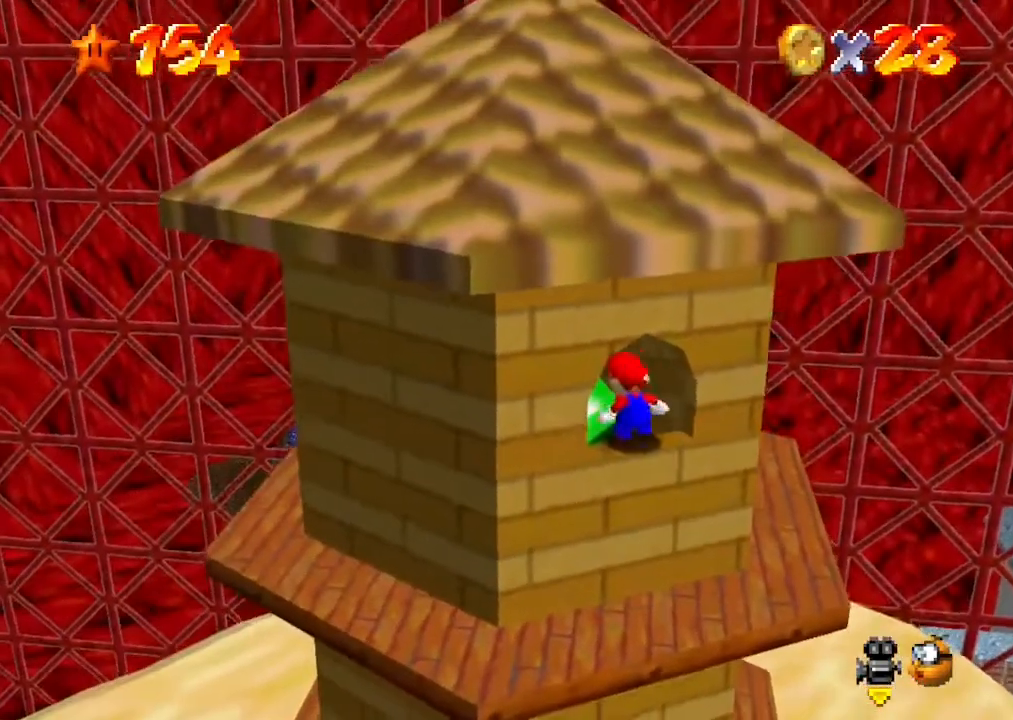
{"buttons": ["B"], "left_stick": "center", "events": [[133, "B", "down"], [233, "B", "up"], [467, "B", "down"]]}
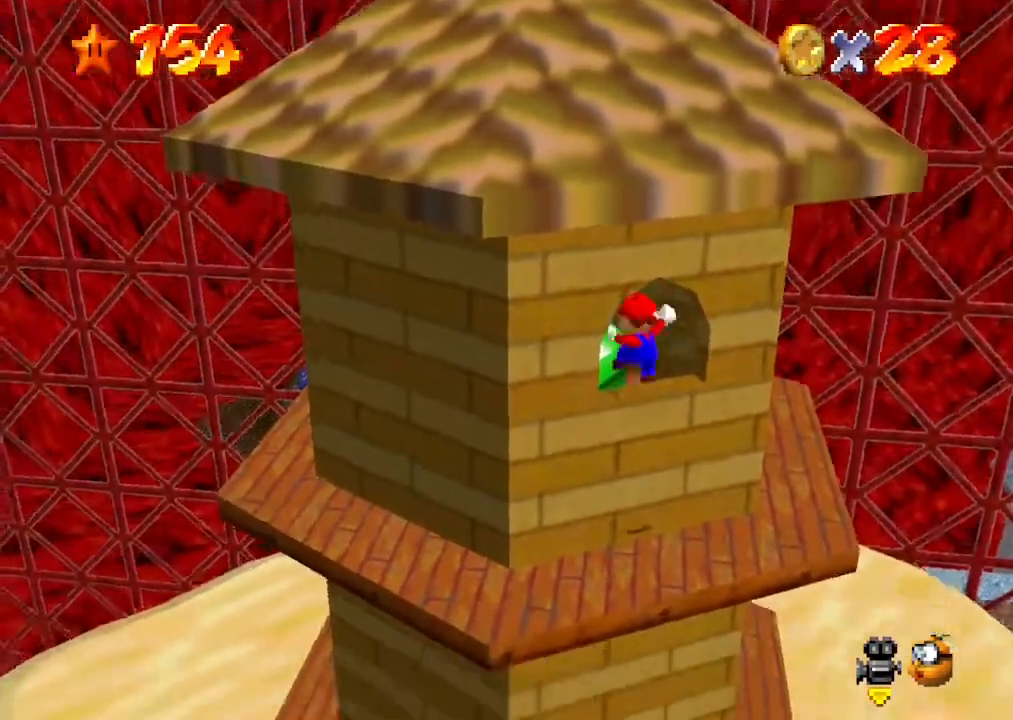
{"buttons": [], "left_stick": "center", "events": [[67, "B", "up"]]}
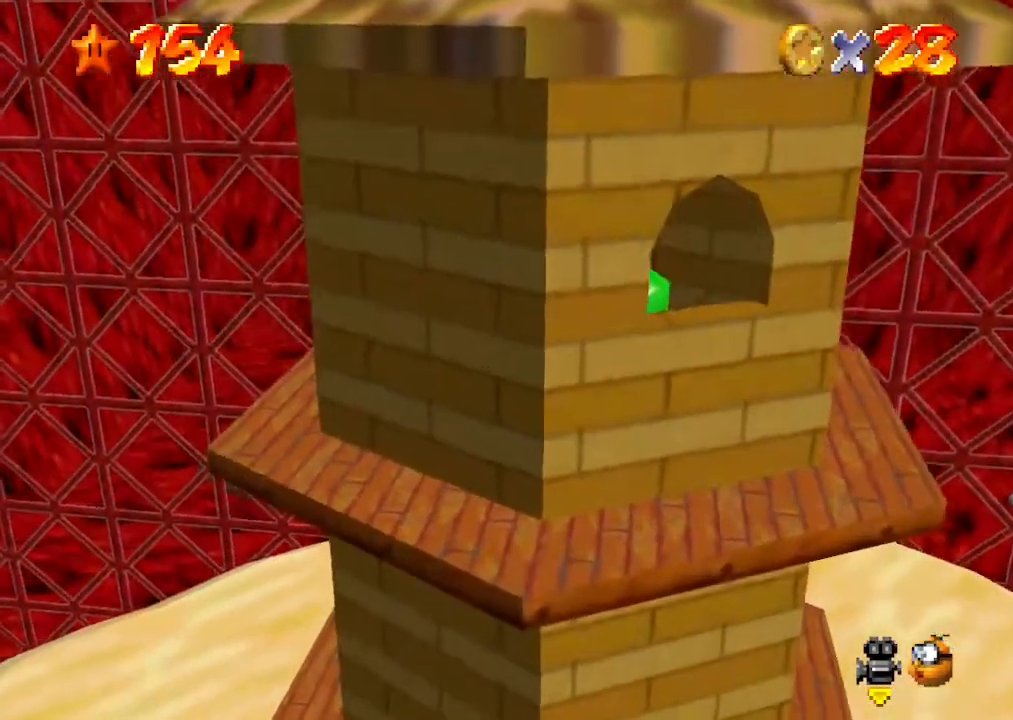
{"buttons": ["A"], "left_stick": "up-left", "events": [[33, "A", "down"], [267, "left_stick", "up"], [333, "left_stick", "up-left"], [400, "B", "down"], [500, "B", "up"]]}
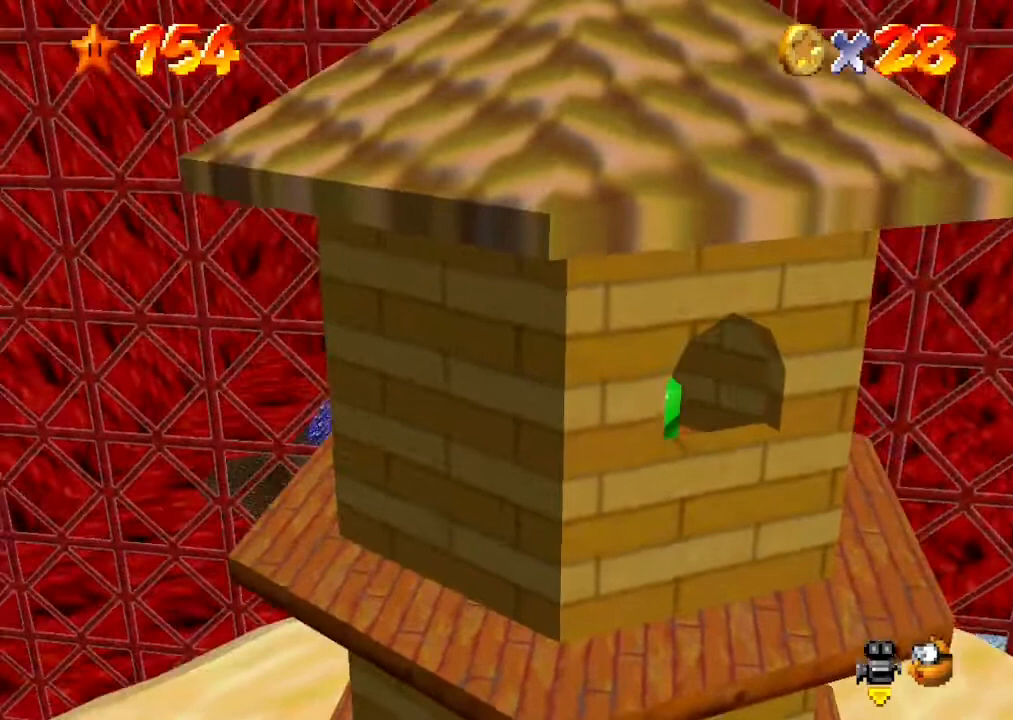
{"buttons": [], "left_stick": "center", "events": [[33, "A", "up"], [133, "left_stick", "center"]]}
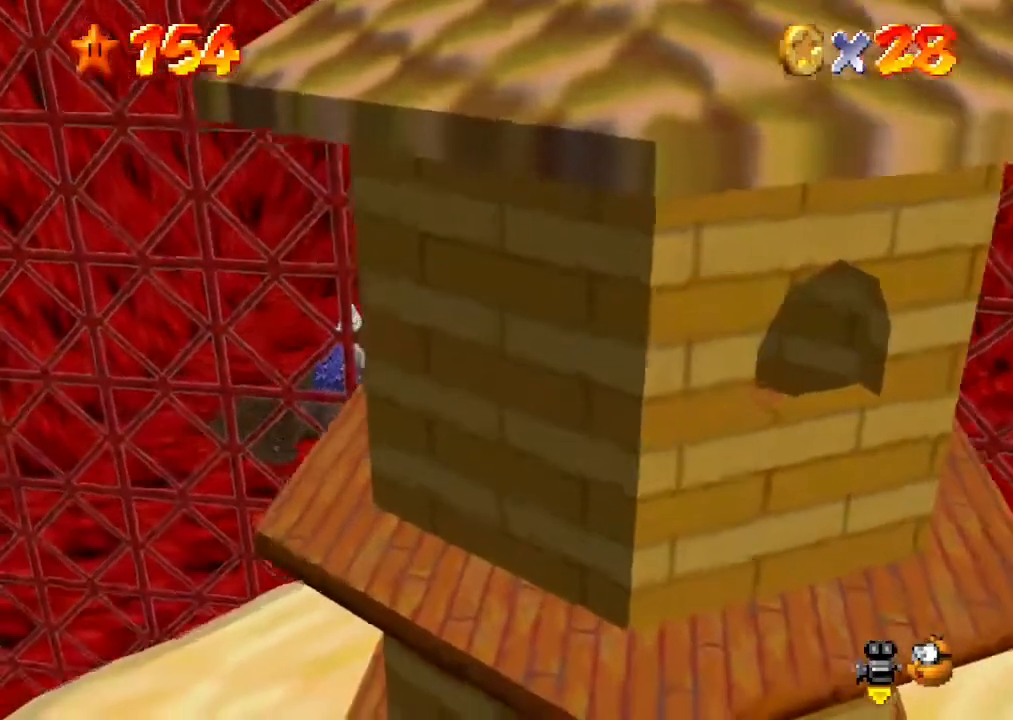
{"buttons": [], "left_stick": "center", "events": []}
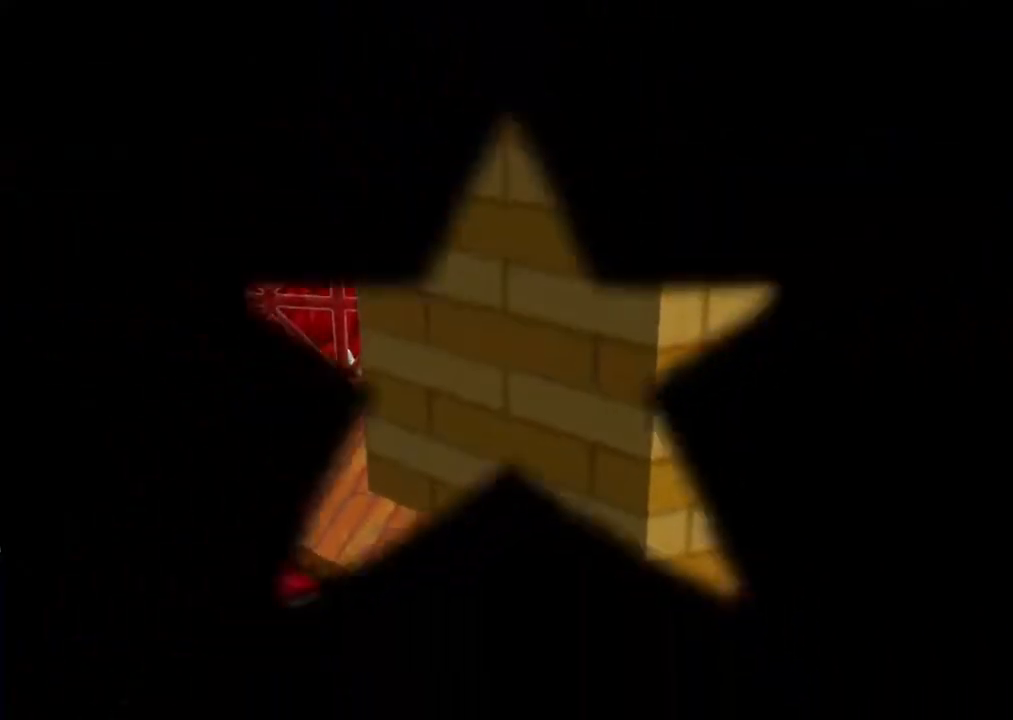
{"buttons": [], "left_stick": "center", "events": []}
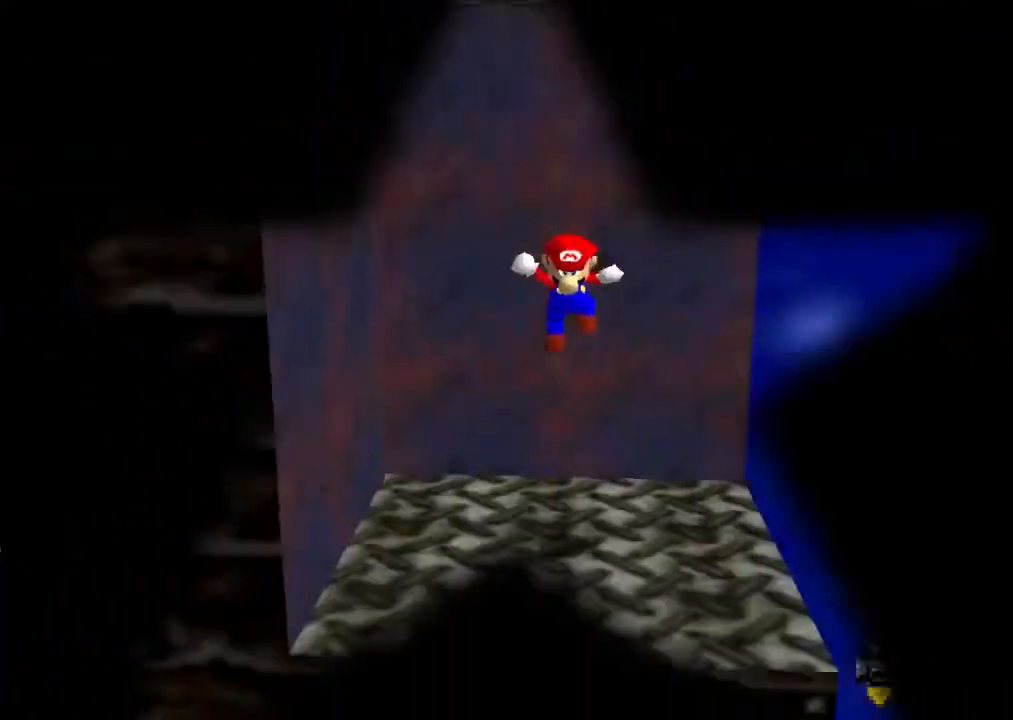
{"buttons": [], "left_stick": "center", "events": []}
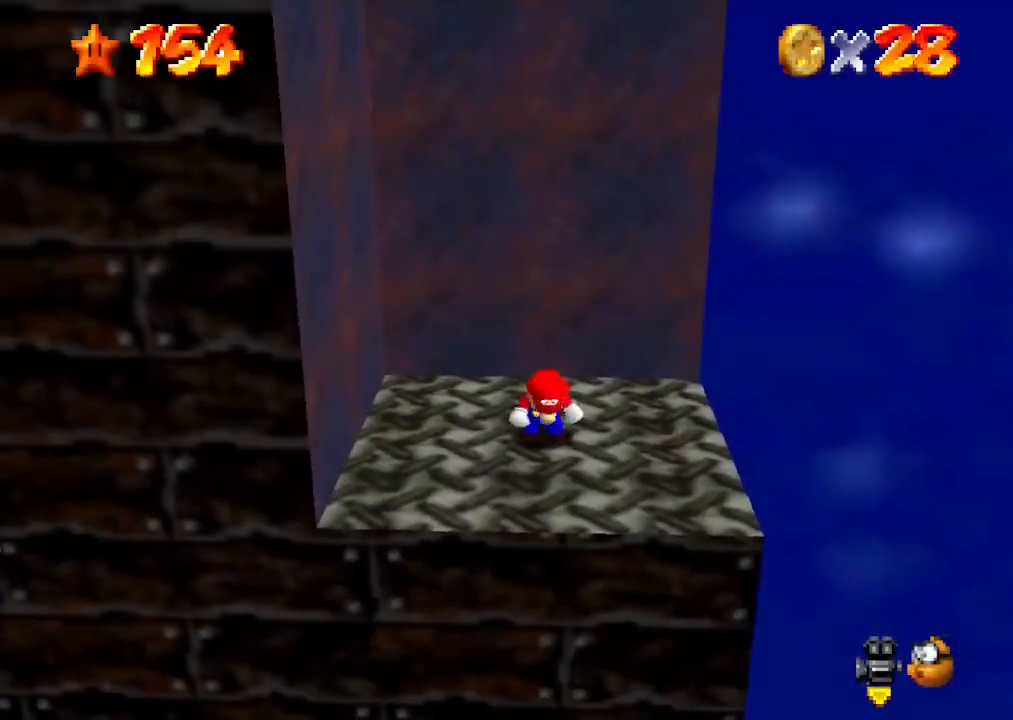
{"buttons": [], "left_stick": "up", "events": [[467, "left_stick", "up"]]}
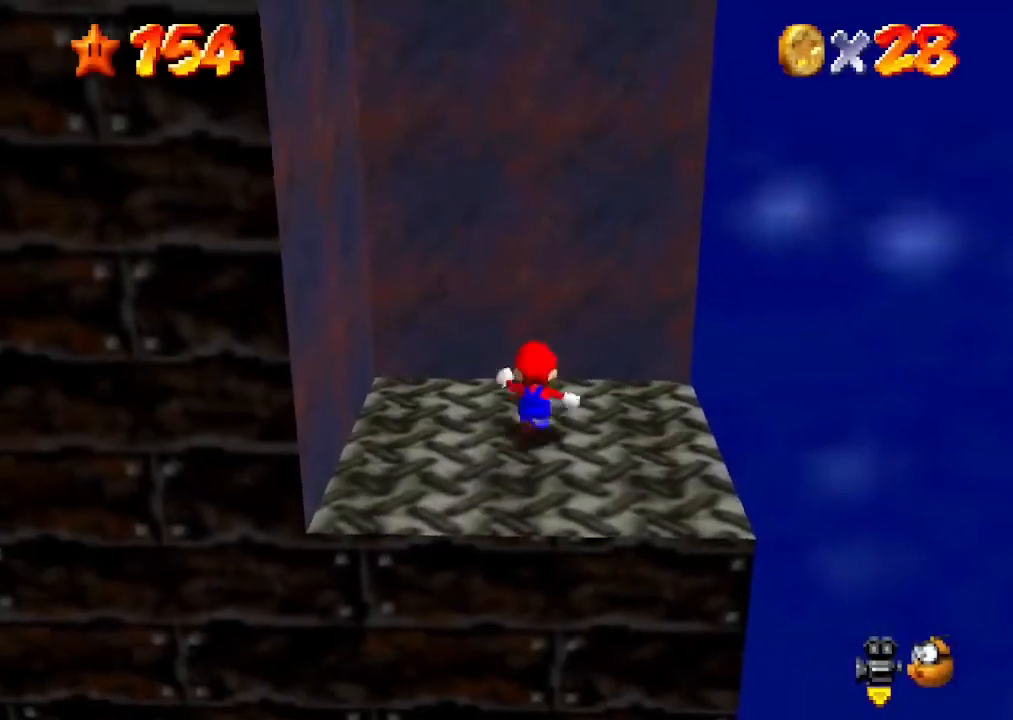
{"buttons": ["A"], "left_stick": "center", "events": [[33, "left_stick", "center"], [500, "A", "down"]]}
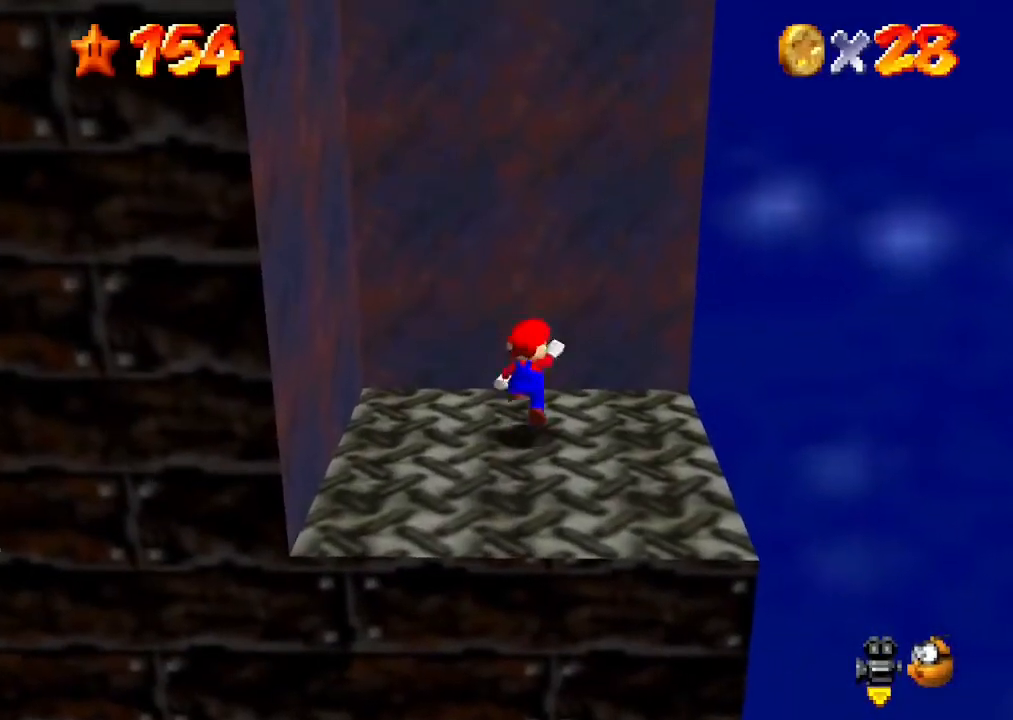
{"buttons": ["A"], "left_stick": "down-right", "events": [[167, "left_stick", "right"], [400, "B", "down"], [400, "left_stick", "down-right"], [500, "B", "up"]]}
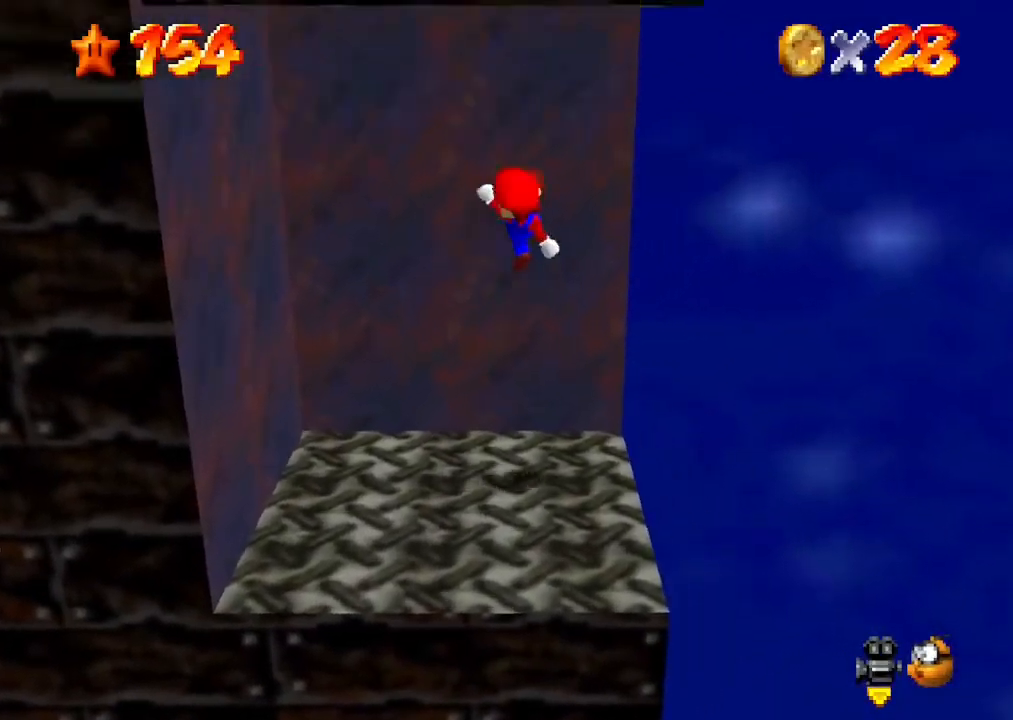
{"buttons": [], "left_stick": "center", "events": [[33, "A", "up"], [267, "left_stick", "center"]]}
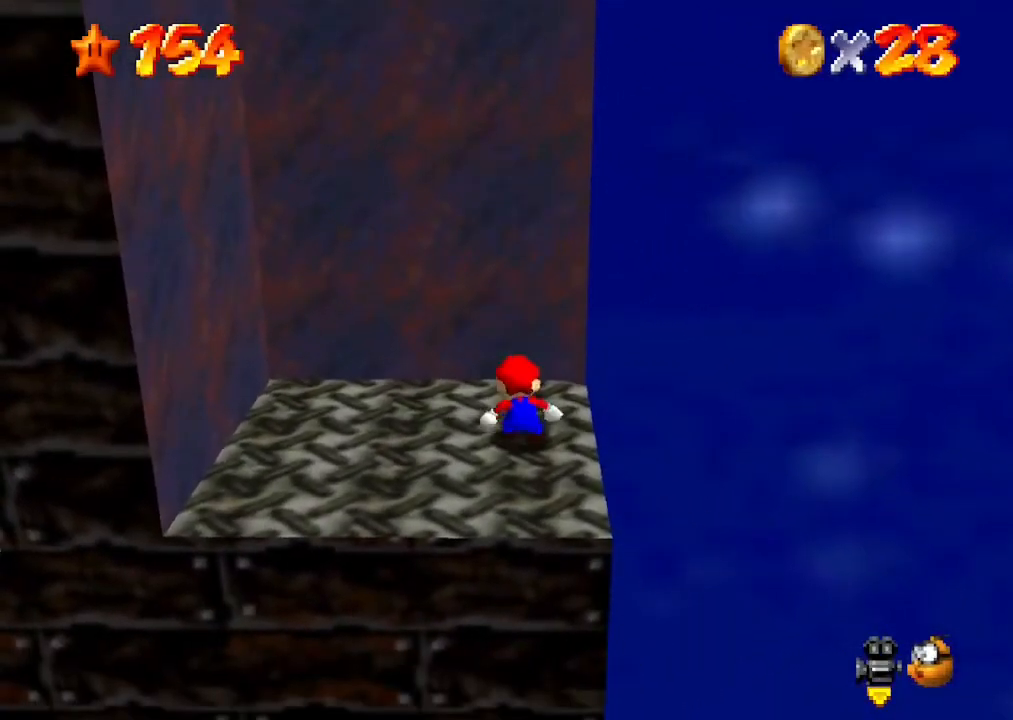
{"buttons": ["A"], "left_stick": "center", "events": [[67, "A", "down"], [200, "left_stick", "right"], [400, "left_stick", "center"]]}
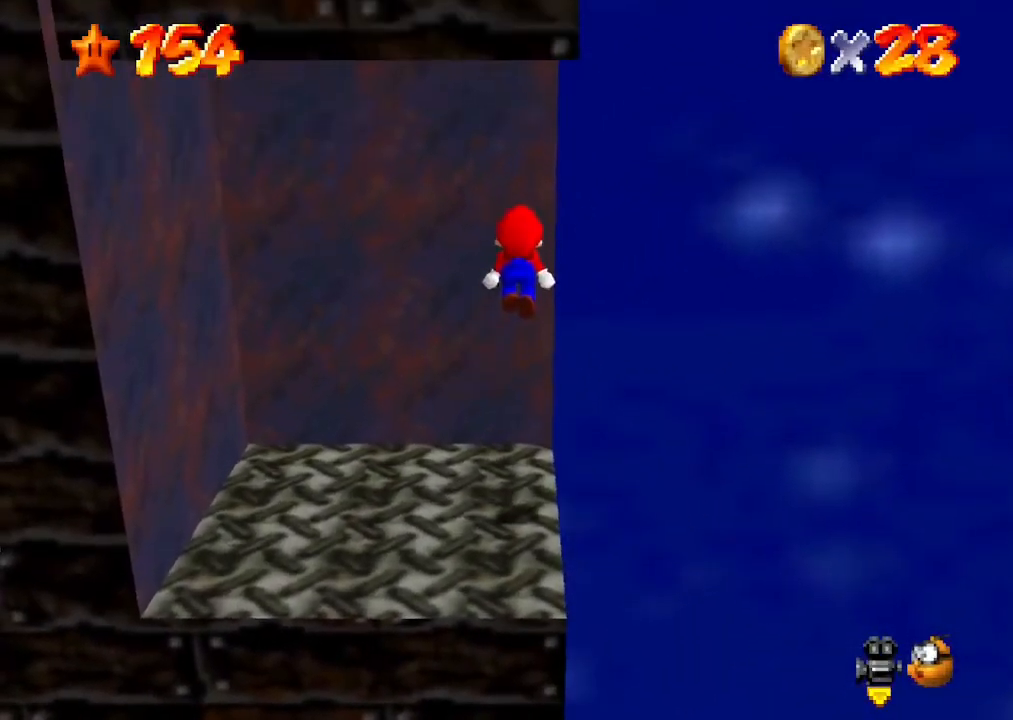
{"buttons": [], "left_stick": "center", "events": [[133, "B", "down"], [233, "B", "up"], [267, "A", "up"], [367, "left_stick", "right"], [467, "left_stick", "center"]]}
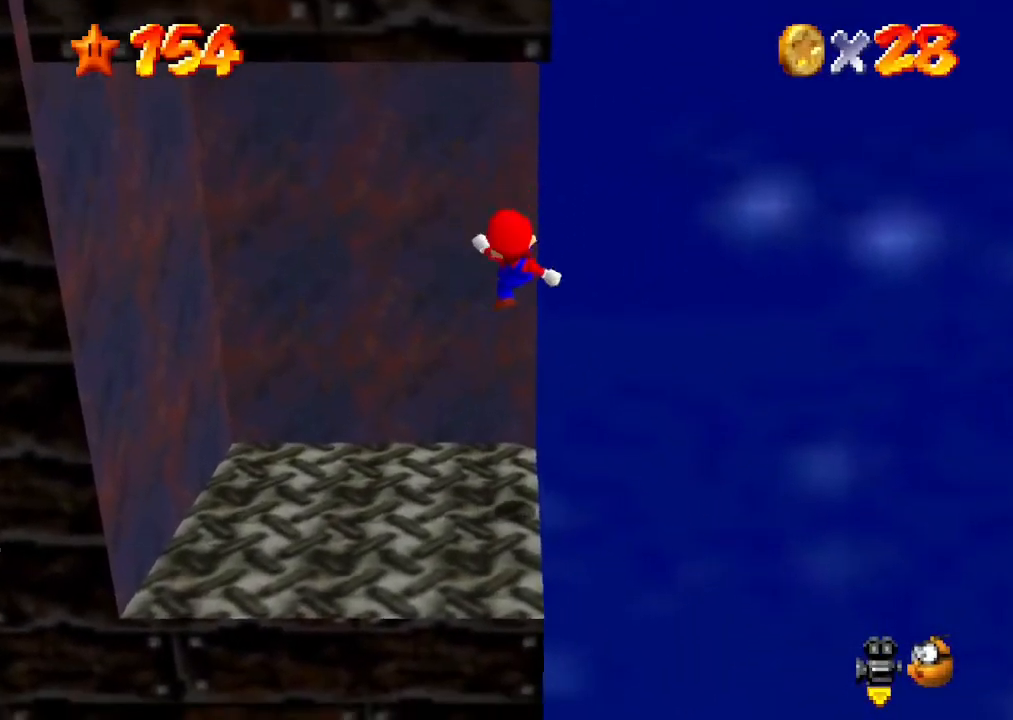
{"buttons": ["A"], "left_stick": "center", "events": [[400, "A", "down"]]}
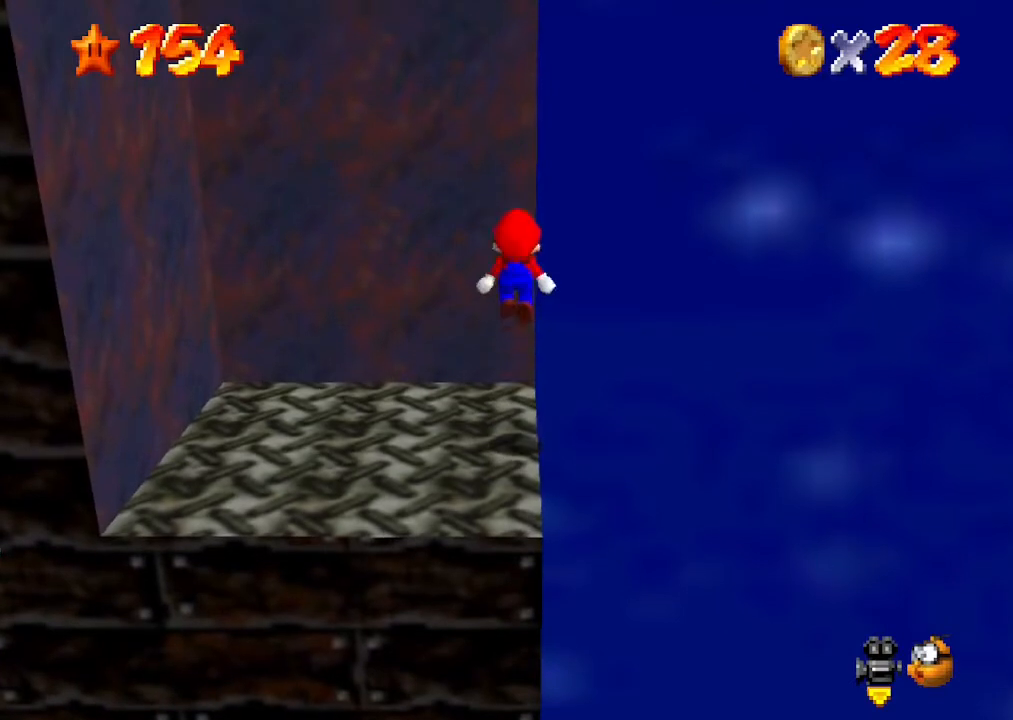
{"buttons": [], "left_stick": "center", "events": [[33, "A", "up"], [67, "left_stick", "down"], [200, "left_stick", "center"]]}
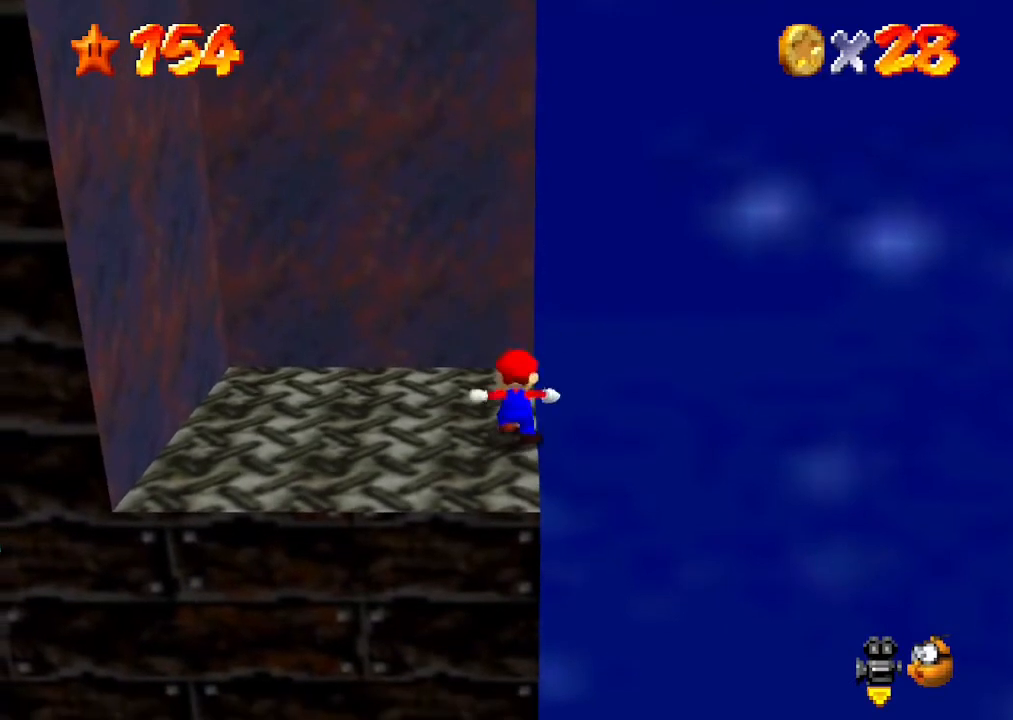
{"buttons": [], "left_stick": "center", "events": [[367, "A", "down"], [500, "A", "up"]]}
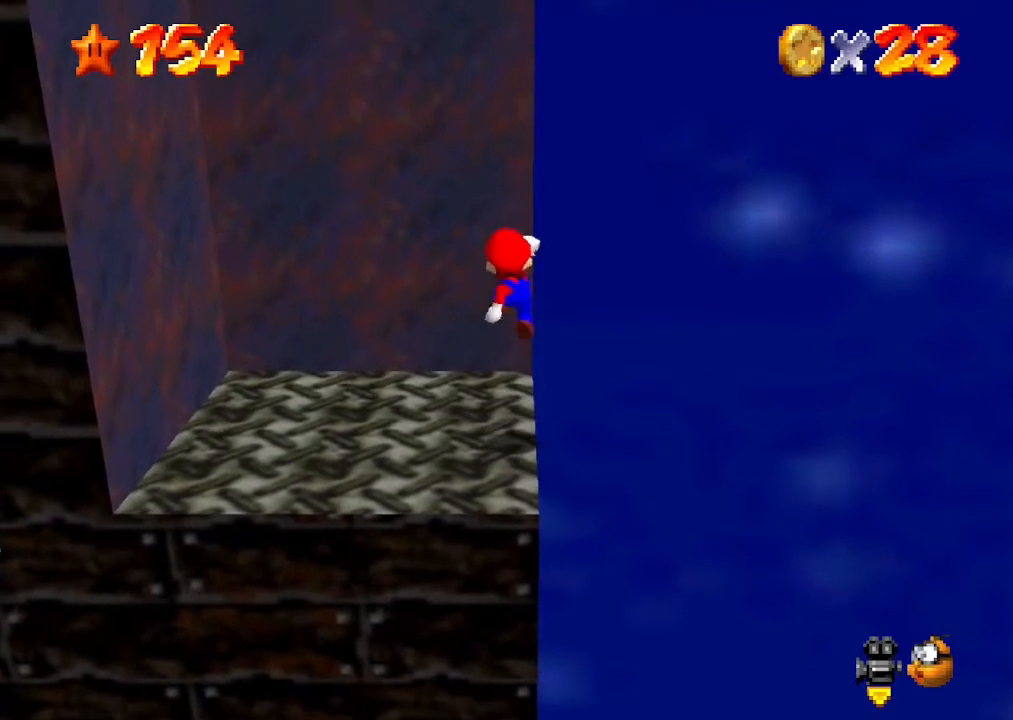
{"buttons": [], "left_stick": "center", "events": []}
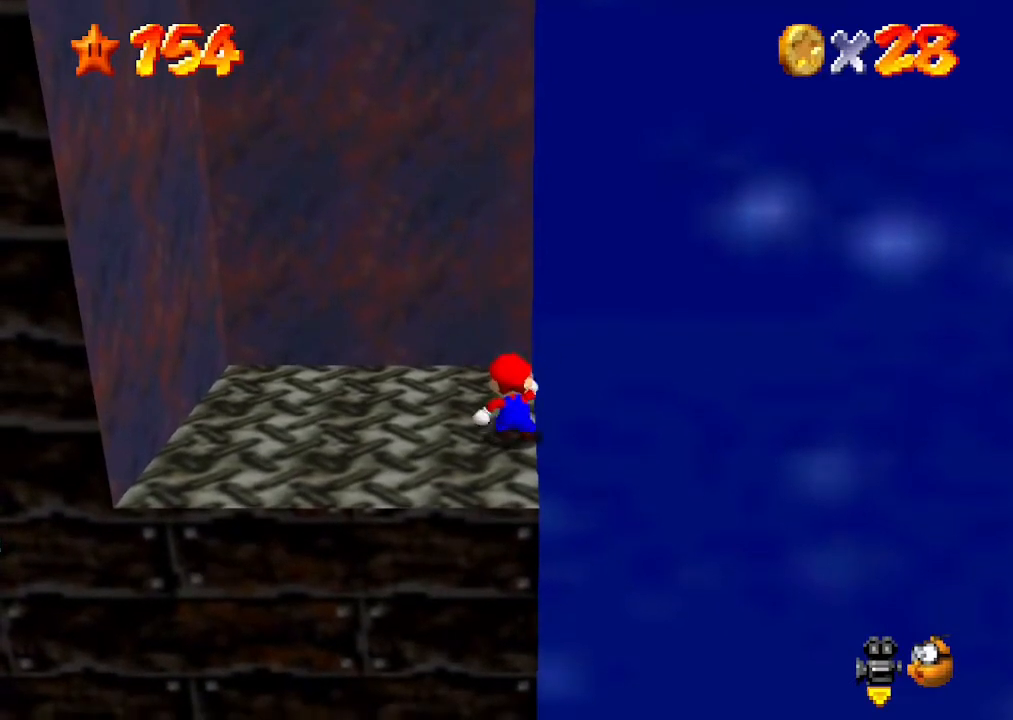
{"buttons": [], "left_stick": "center", "events": [[100, "A", "down"], [333, "A", "up"]]}